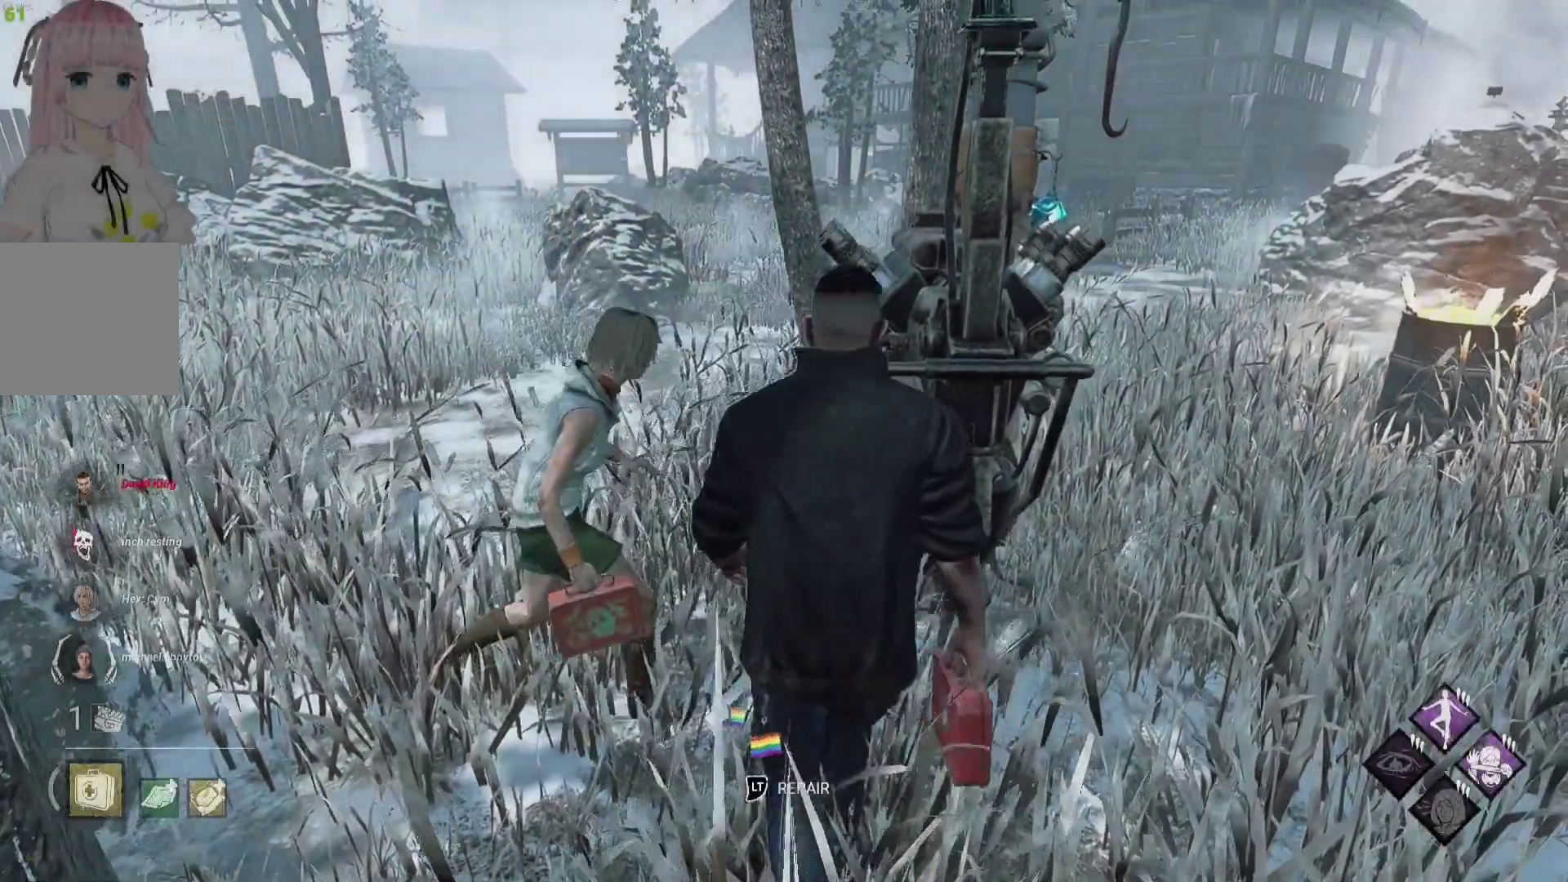
Gameplay with a controller (Xbox layout); each line is a JSON object with the inputs held at the frame after it. "events" lists button and stick changes between this image and that frame as [ms after this image, input, new state], when the widget could be followed in between.
{"buttons": [], "left_stick": "up", "right_stick": "center", "events": [[317, "L1", "up"], [317, "L2", "down"], [417, "L2", "up"], [450, "left_stick", "up"]]}
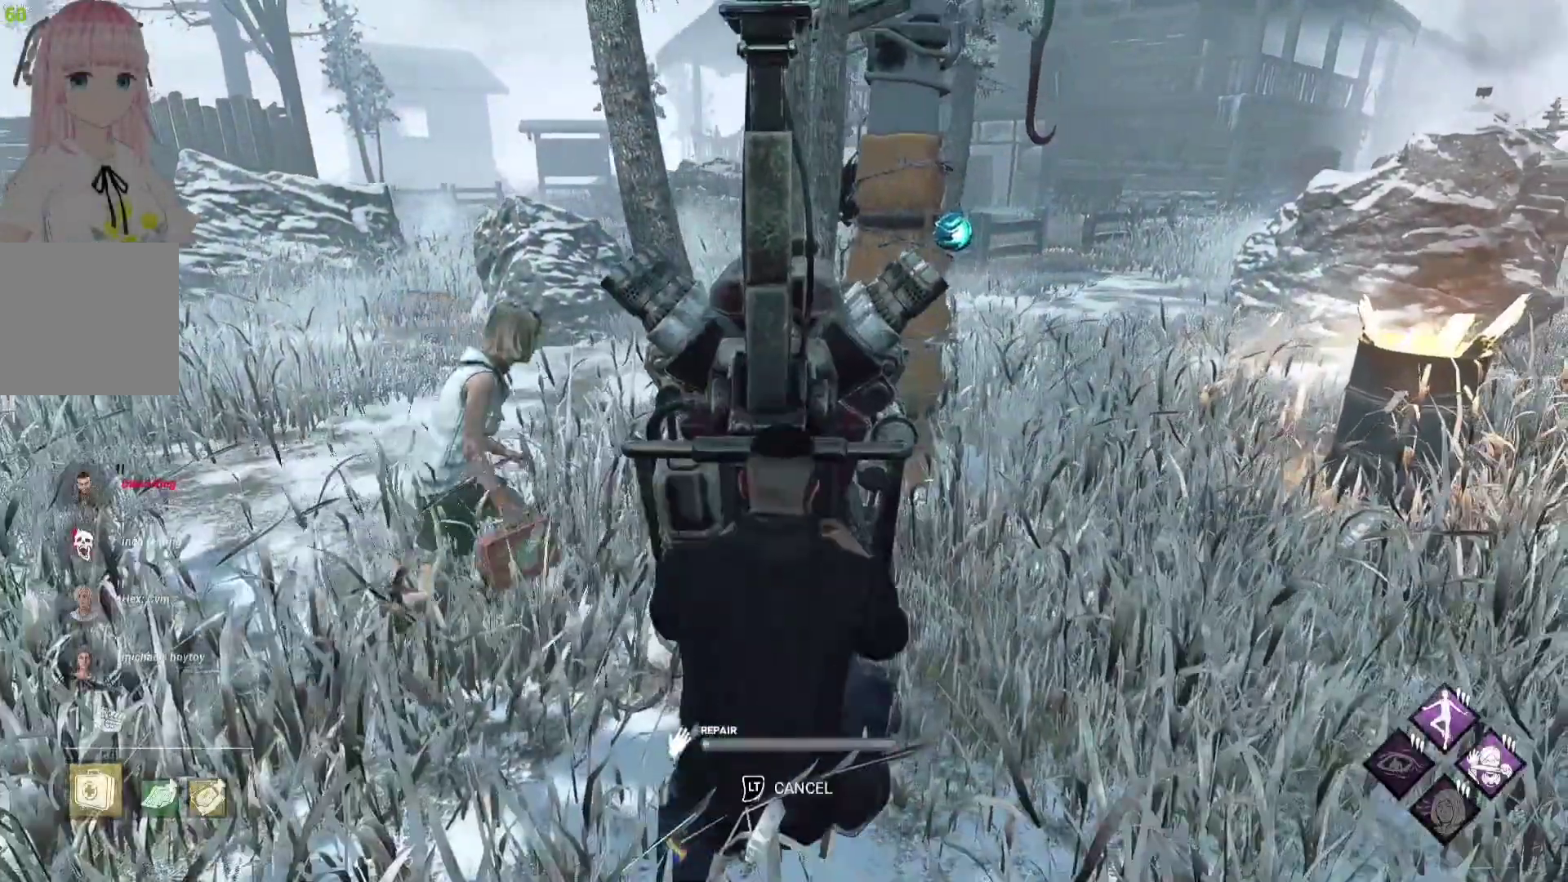
{"buttons": [], "left_stick": "center", "right_stick": "center", "events": [[67, "left_stick", "center"]]}
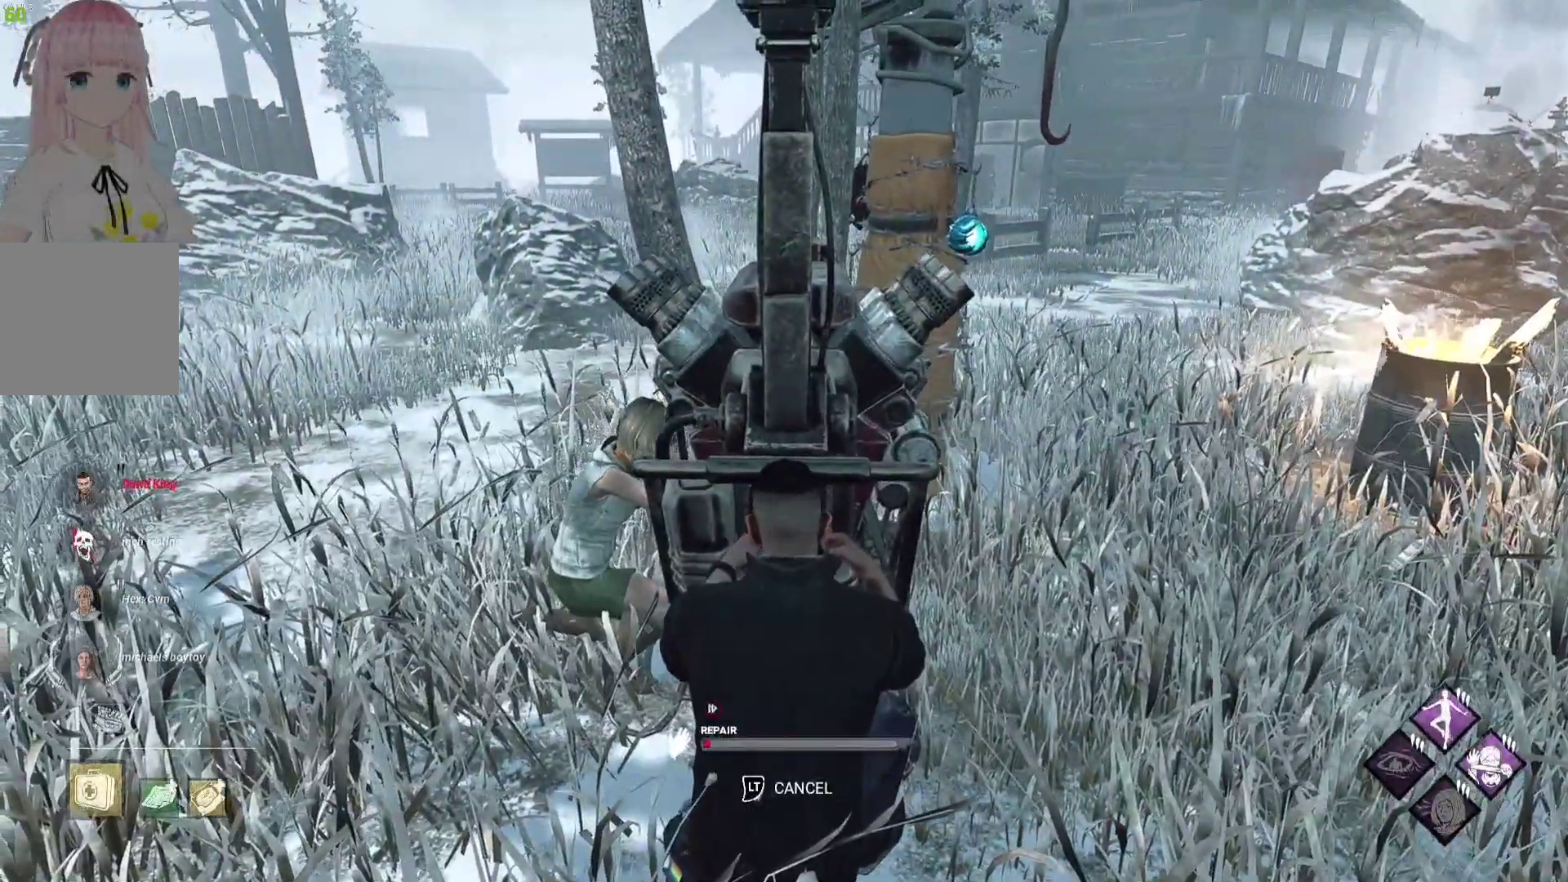
{"buttons": [], "left_stick": "center", "right_stick": "center", "events": []}
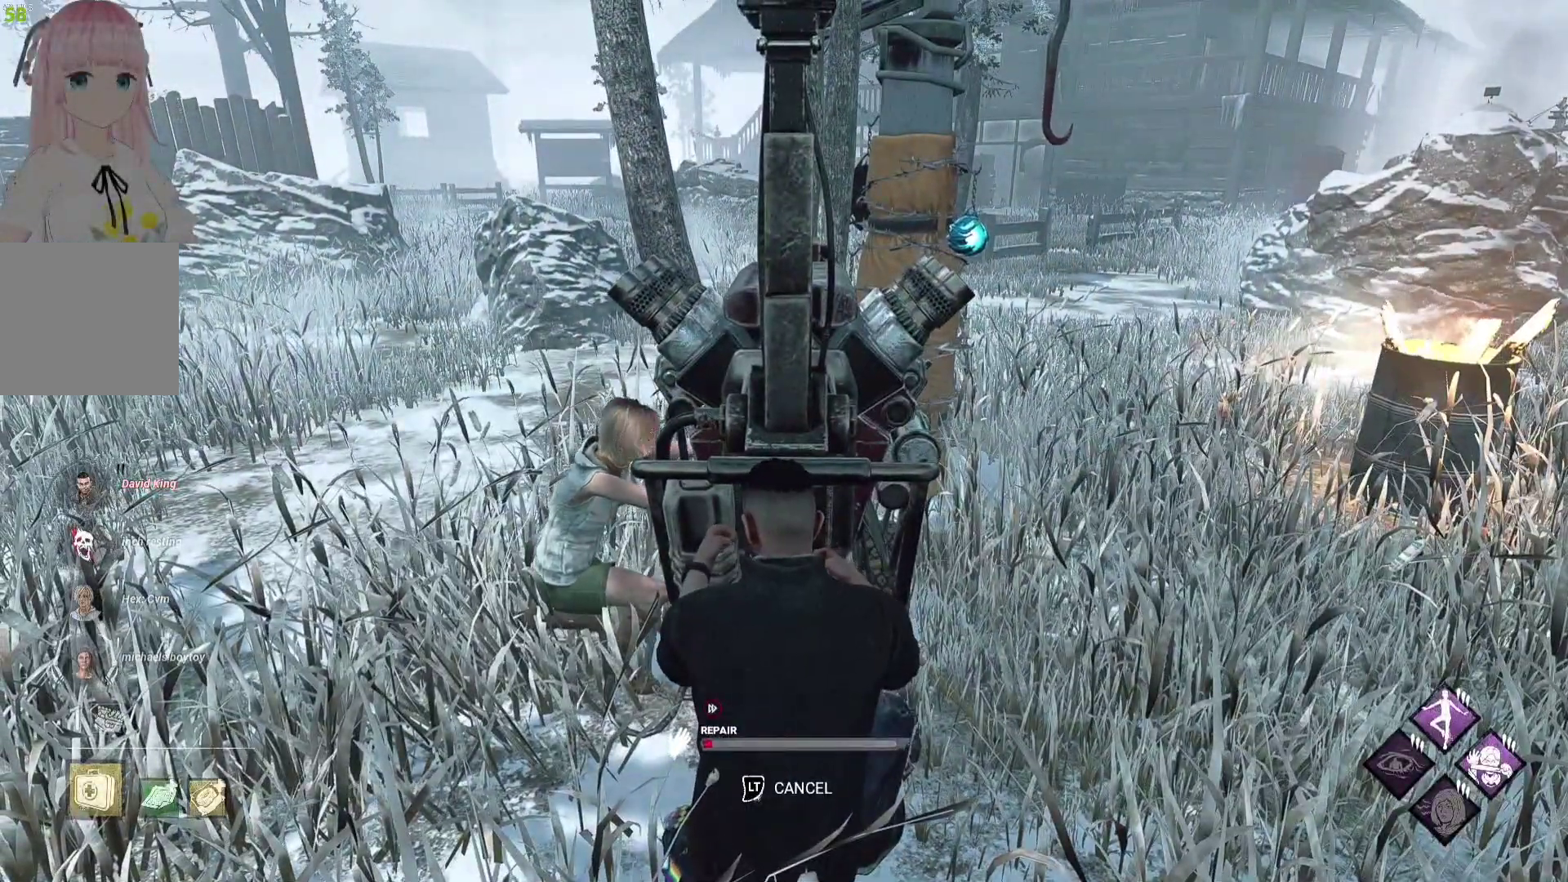
{"buttons": [], "left_stick": "center", "right_stick": "center", "events": []}
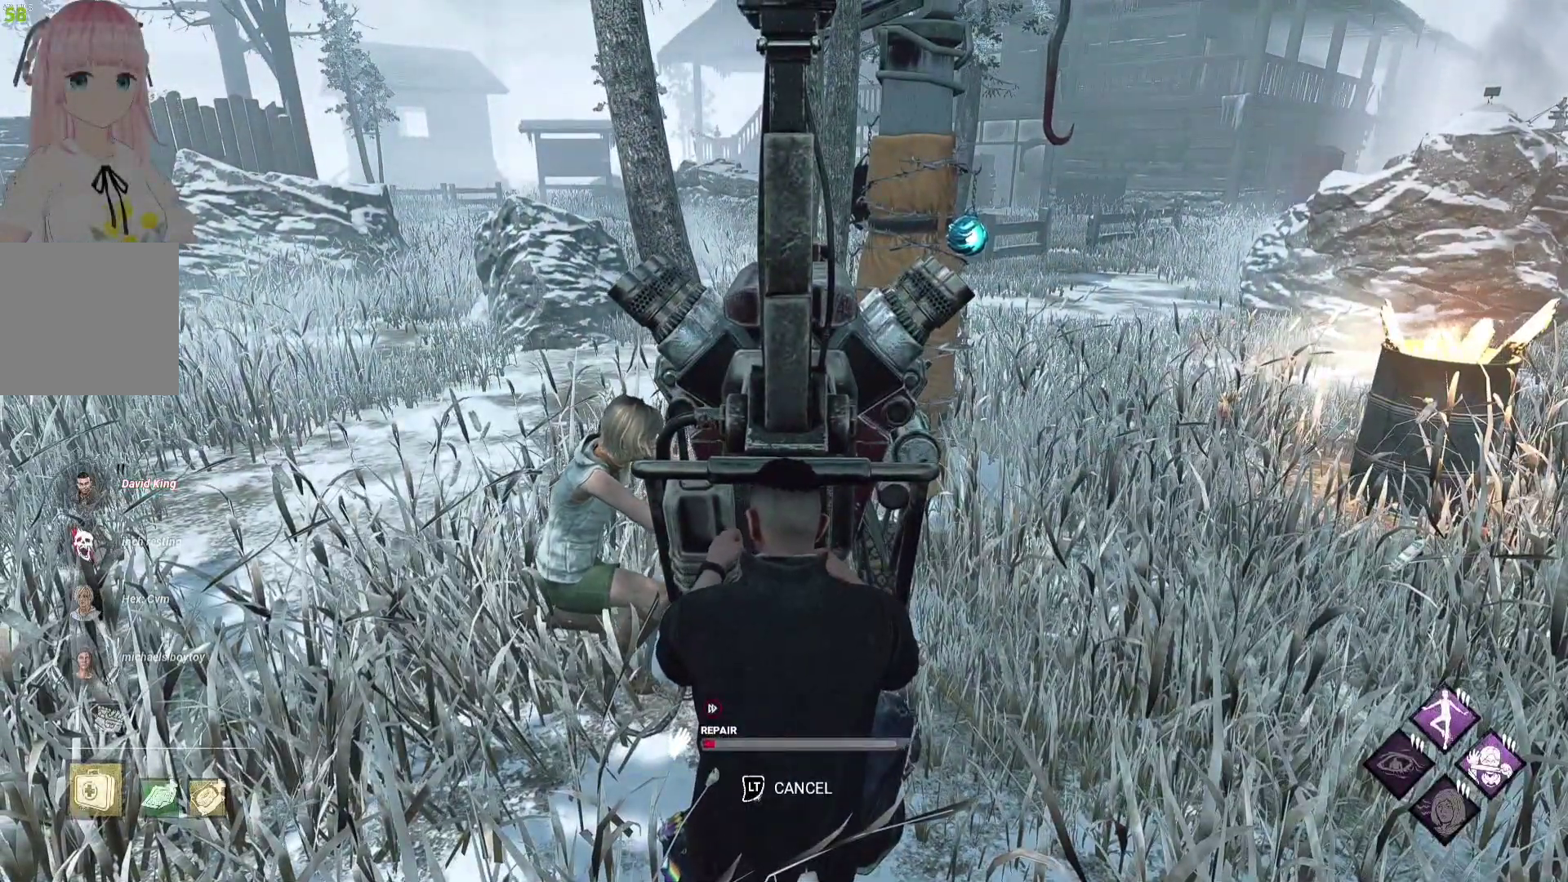
{"buttons": [], "left_stick": "center", "right_stick": "center", "events": []}
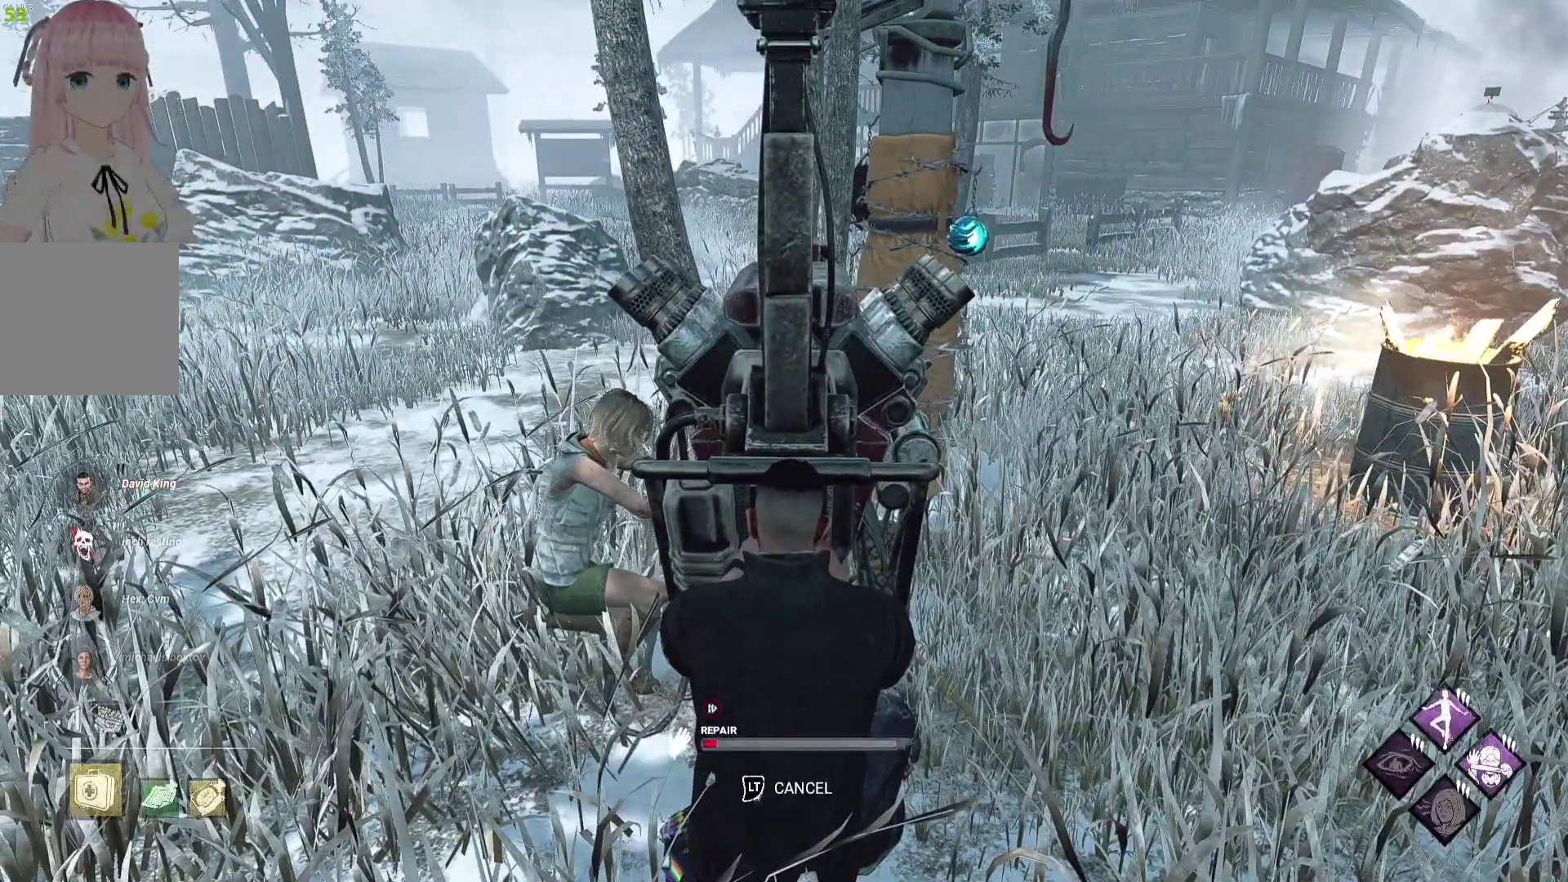
{"buttons": [], "left_stick": "center", "right_stick": "center", "events": [[217, "right_stick", "right"], [367, "right_stick", "center"]]}
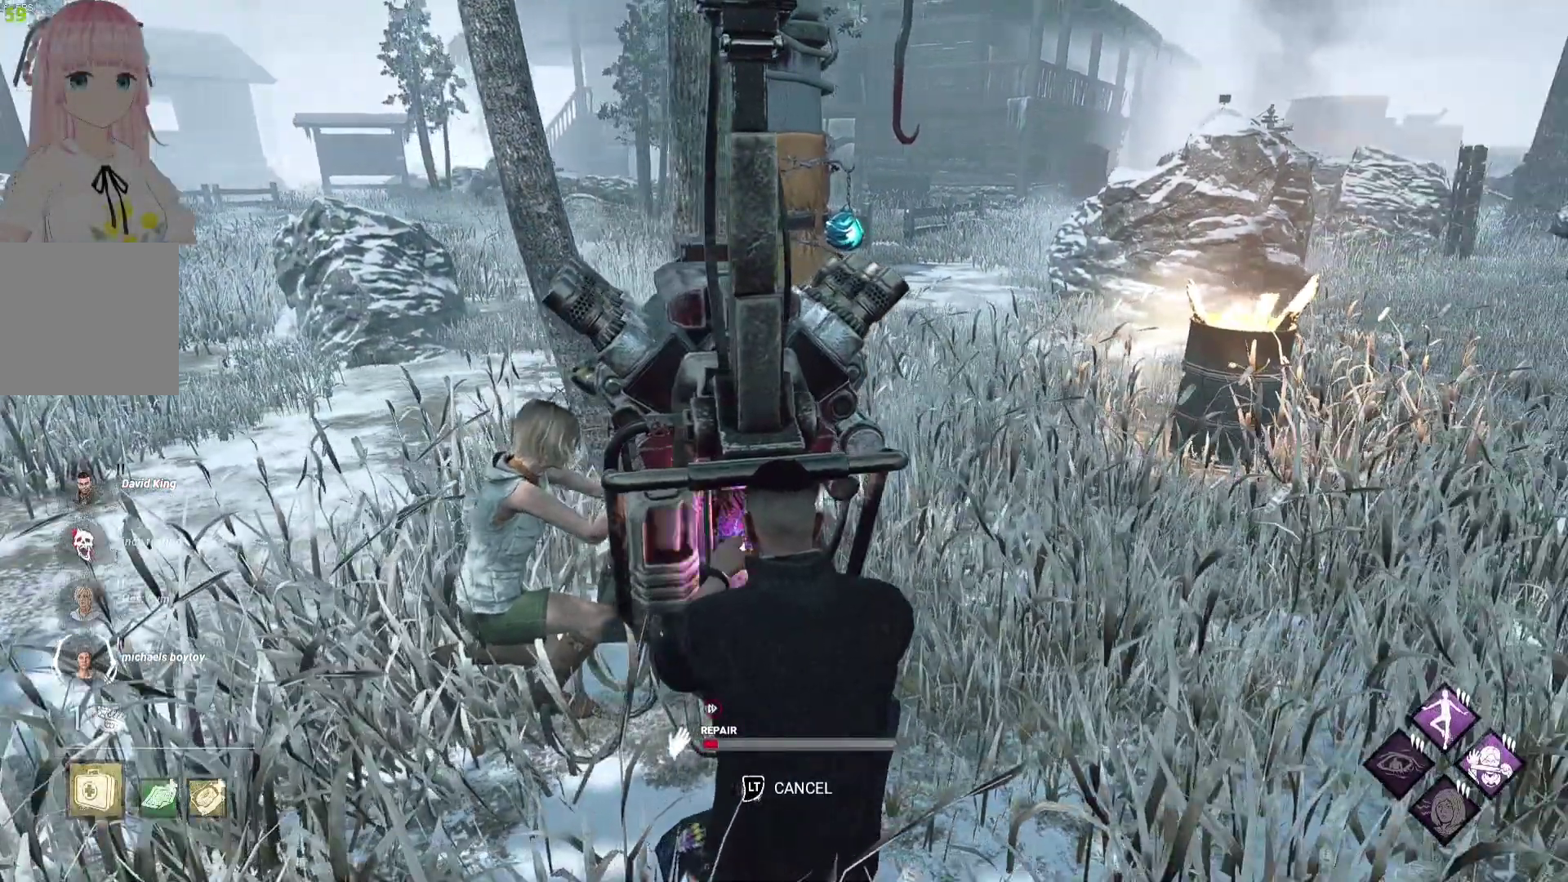
{"buttons": [], "left_stick": "center", "right_stick": "center", "events": []}
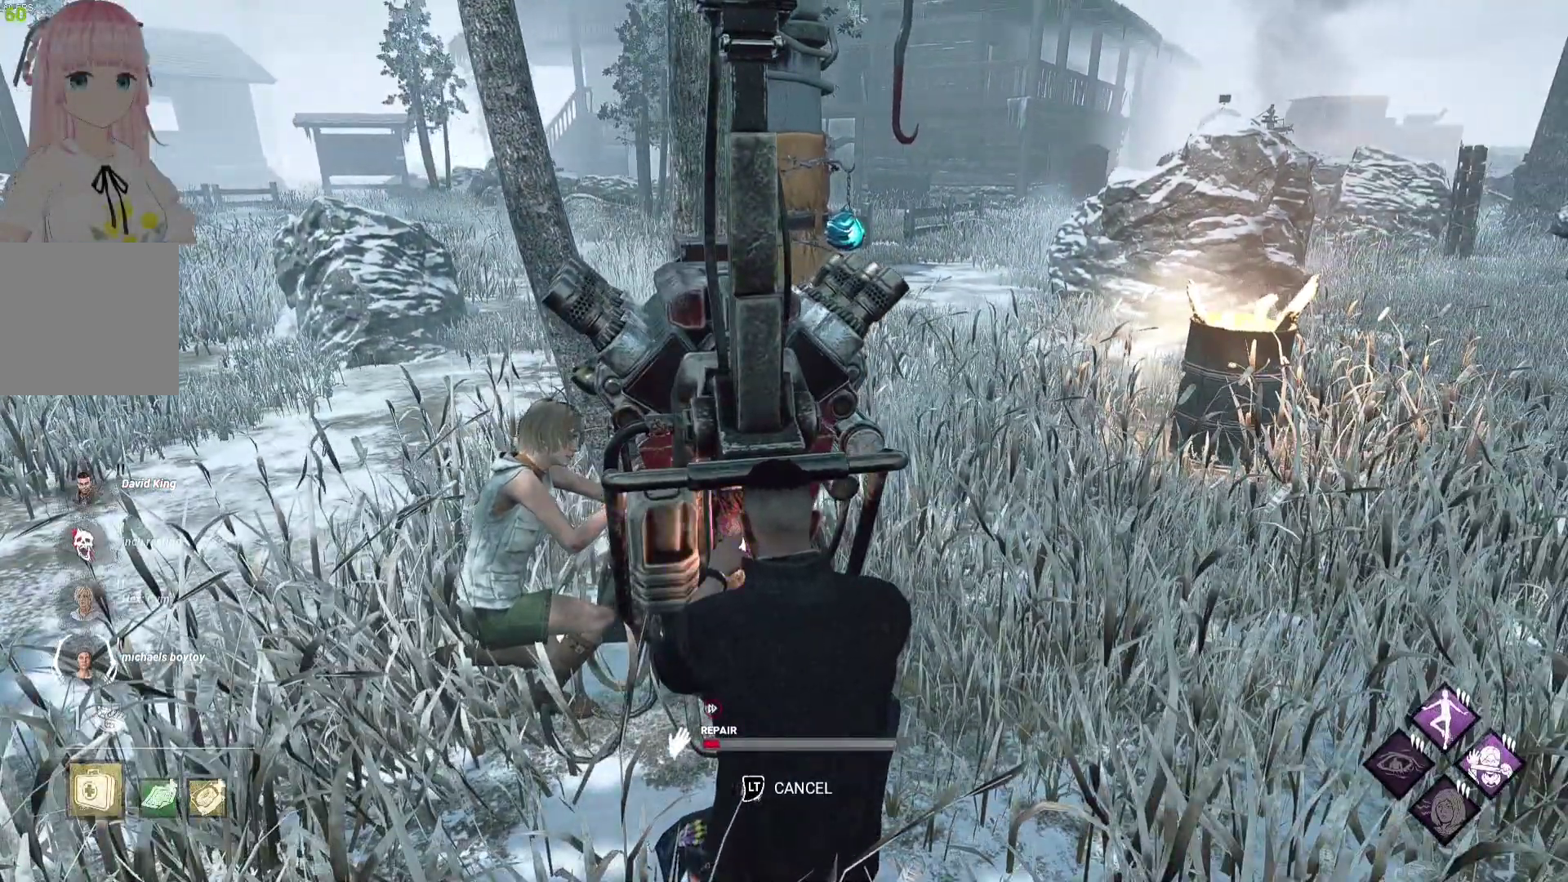
{"buttons": [], "left_stick": "center", "right_stick": "center", "events": [[167, "right_stick", "left"], [350, "right_stick", "center"]]}
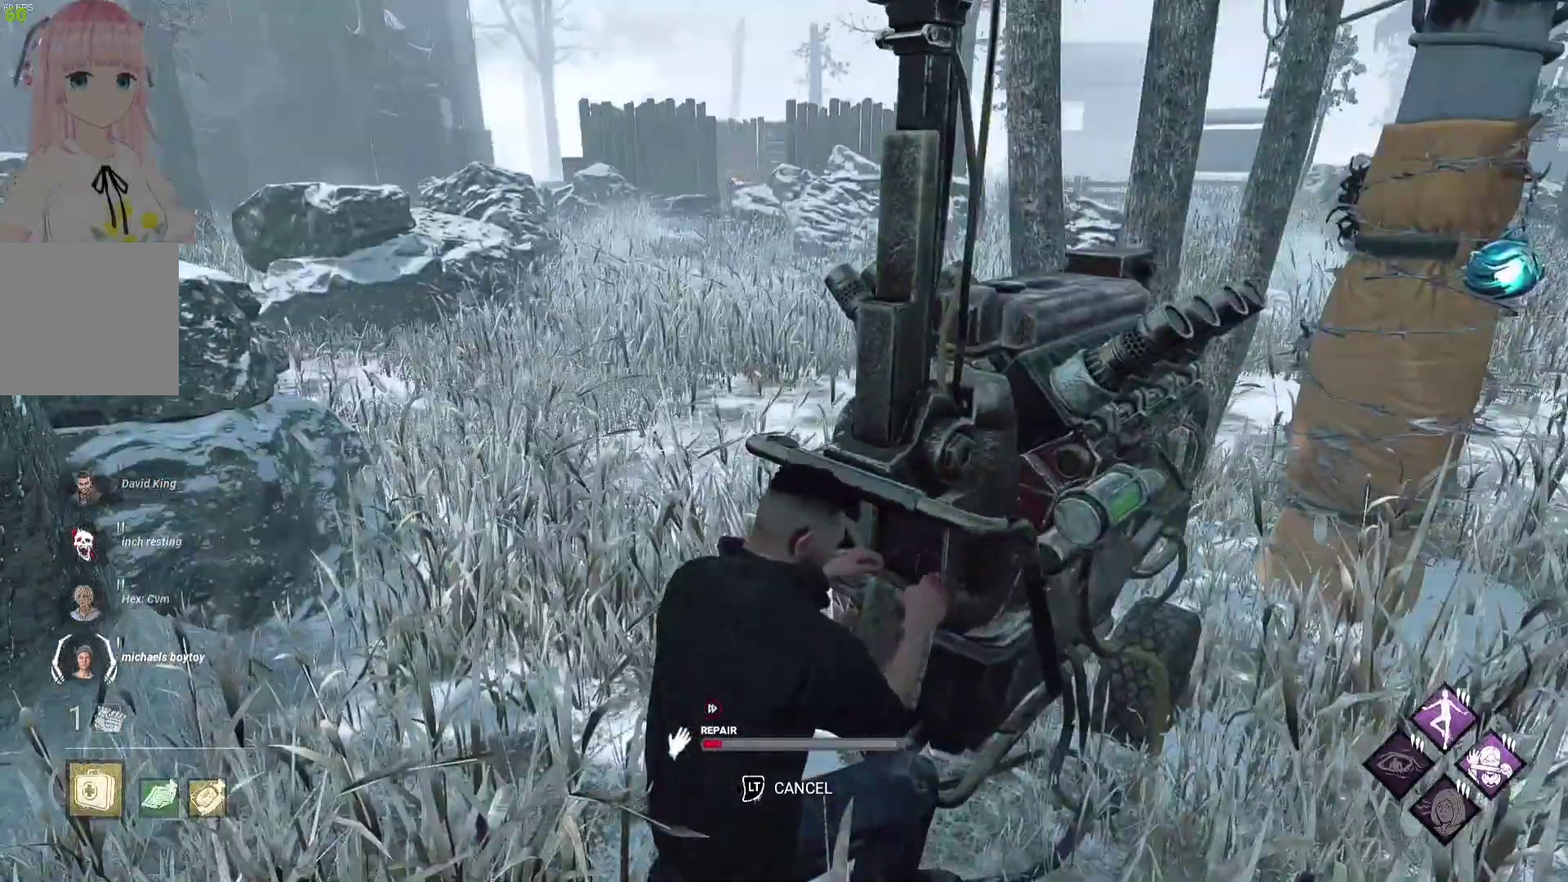
{"buttons": [], "left_stick": "center", "right_stick": "right", "events": [[383, "right_stick", "right"]]}
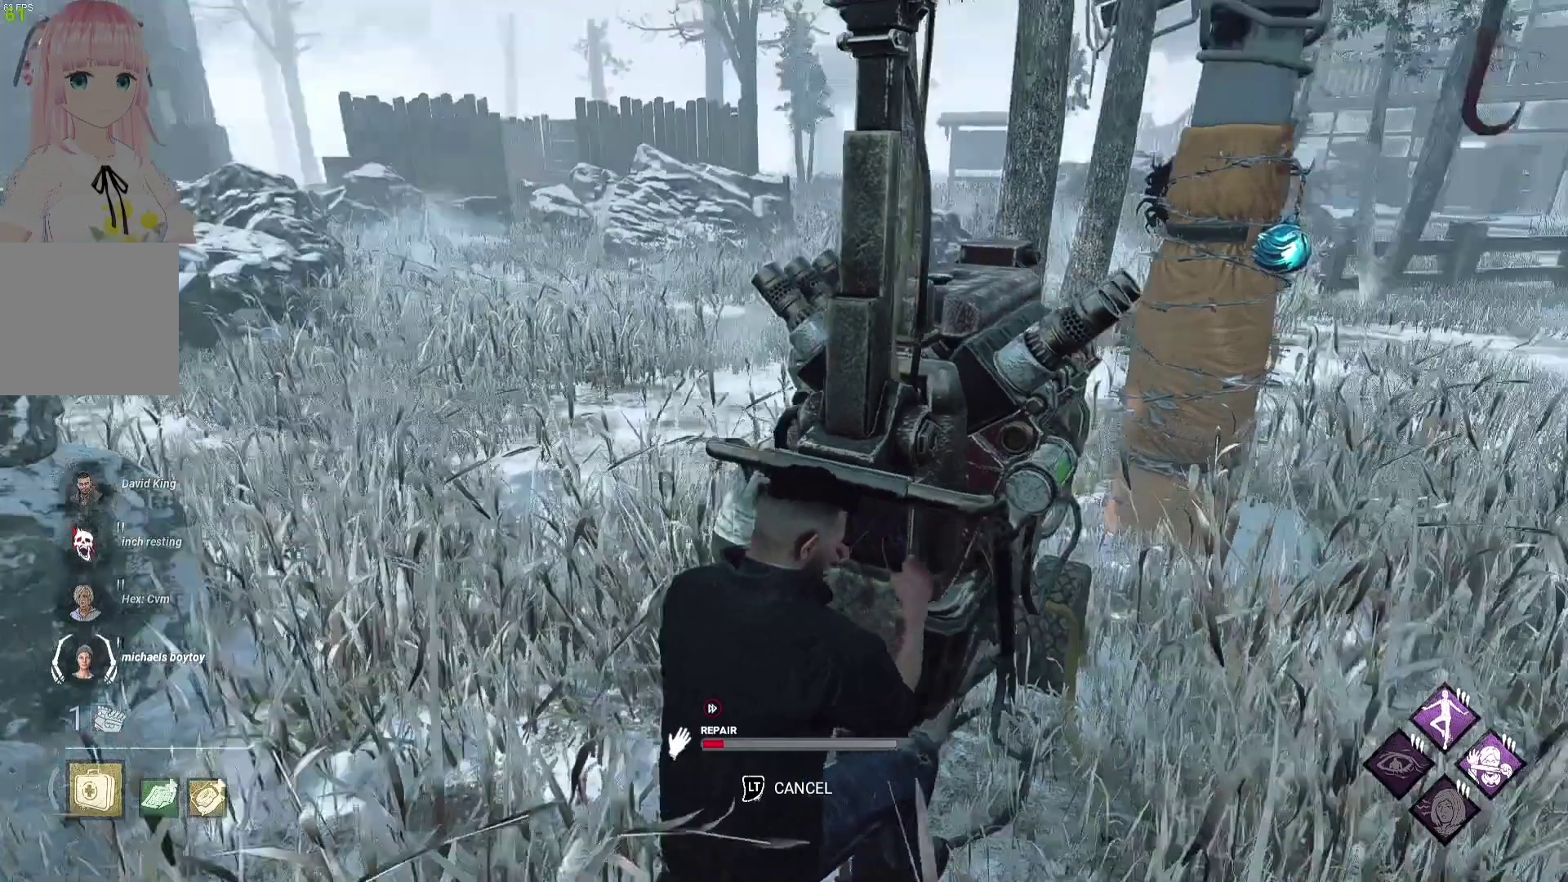
{"buttons": [], "left_stick": "center", "right_stick": "center", "events": [[100, "right_stick", "center"]]}
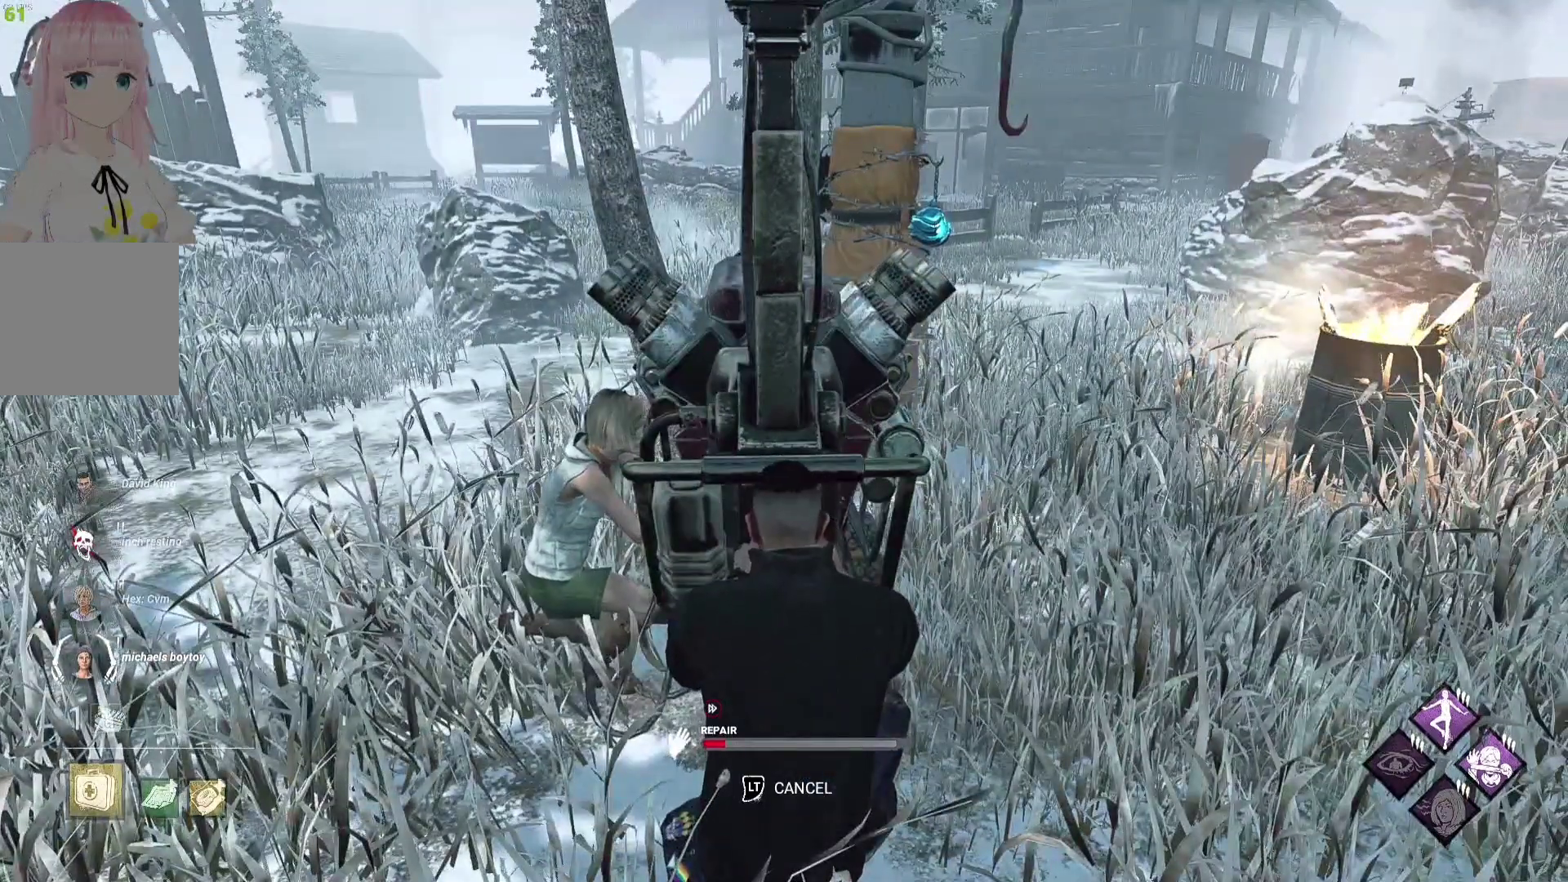
{"buttons": [], "left_stick": "center", "right_stick": "left", "events": [[417, "right_stick", "left"]]}
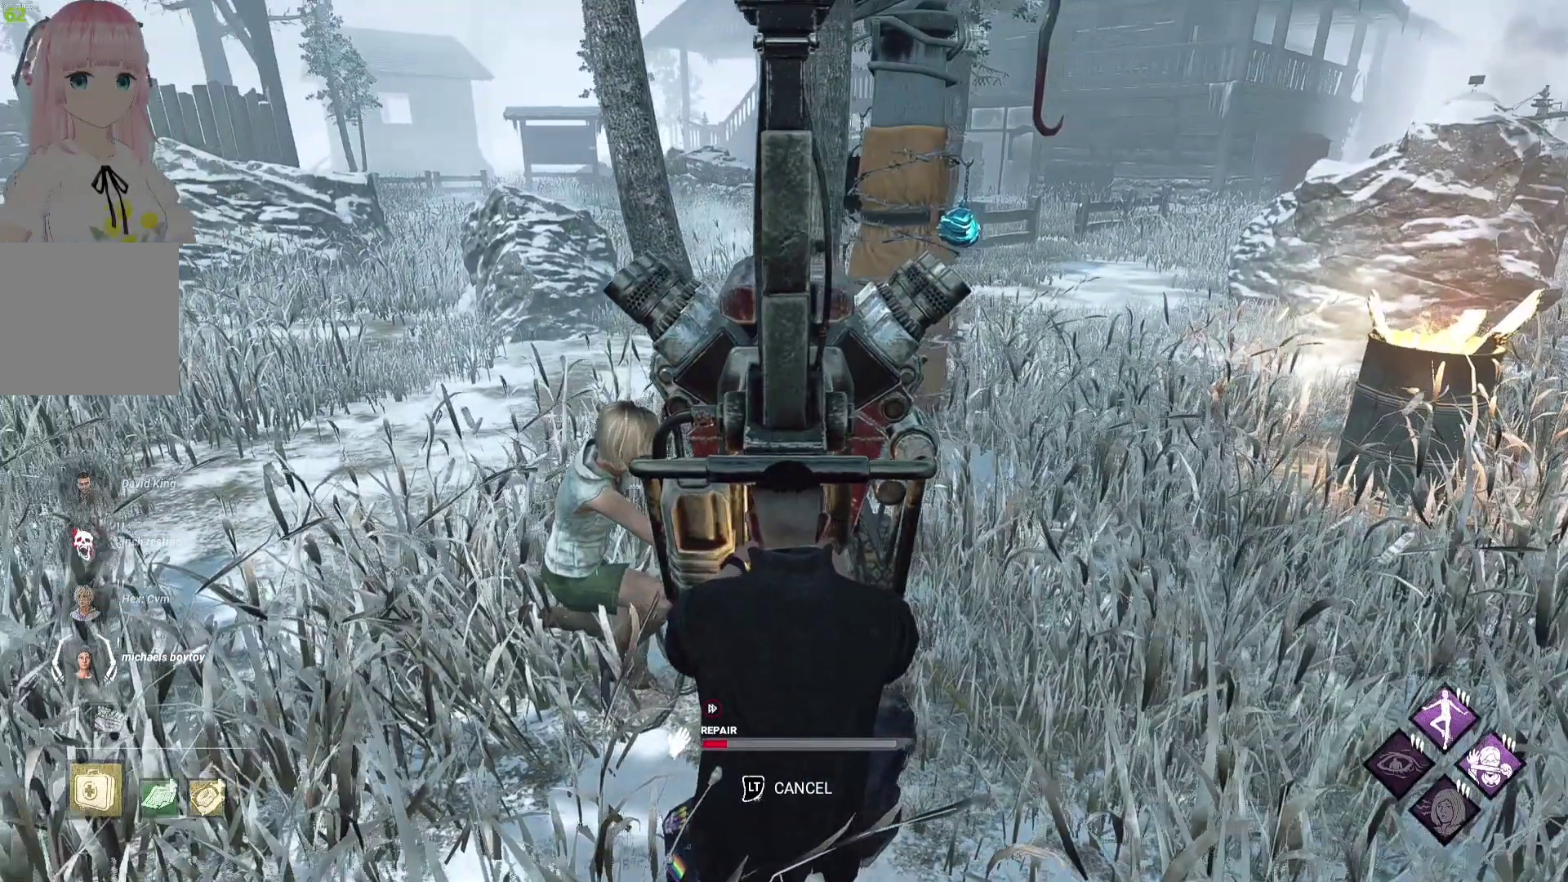
{"buttons": [], "left_stick": "center", "right_stick": "center", "events": [[33, "right_stick", "center"]]}